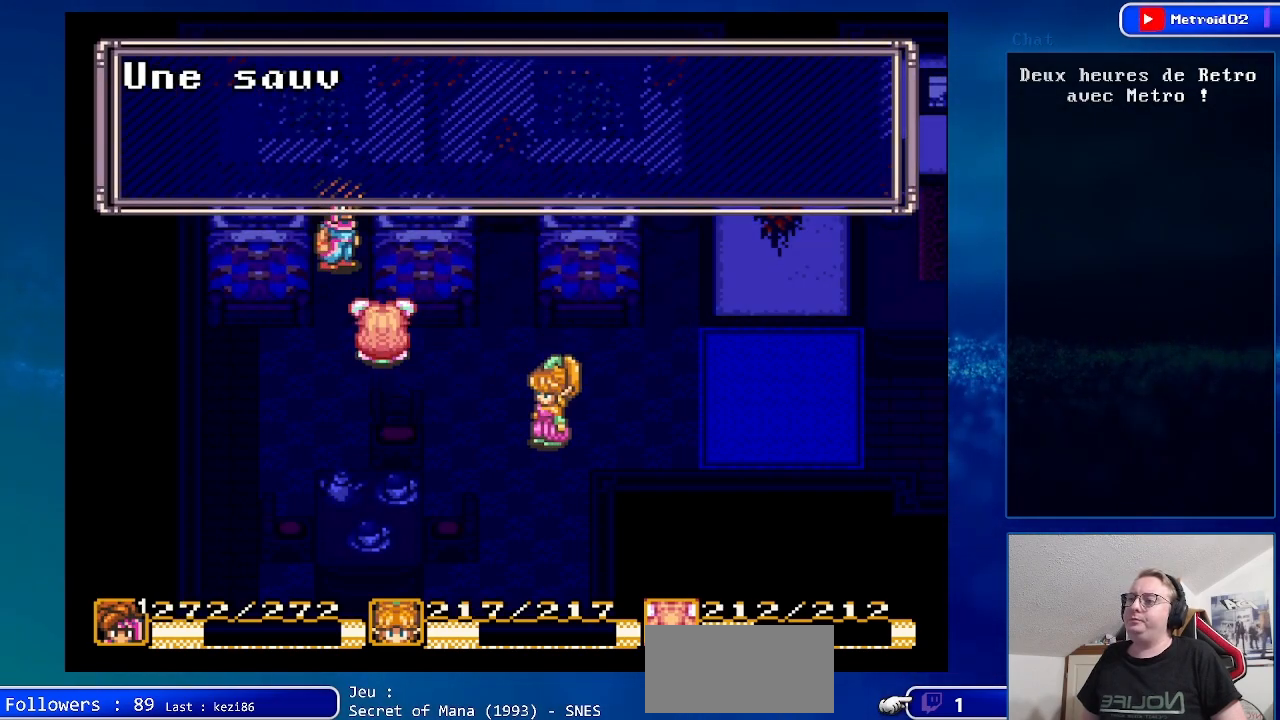
Gameplay with a controller (Nintendo layout); each line is a JSON object with the inputs held at the frame after it. "events" lists button and stick changes between this image and that frame as [ms after this image, input, new state], when the widget could be followed in between. Not read: L3 R3.
{"buttons": [], "events": [[100, "A", "down"], [250, "A", "up"], [383, "A", "down"], [500, "A", "up"]]}
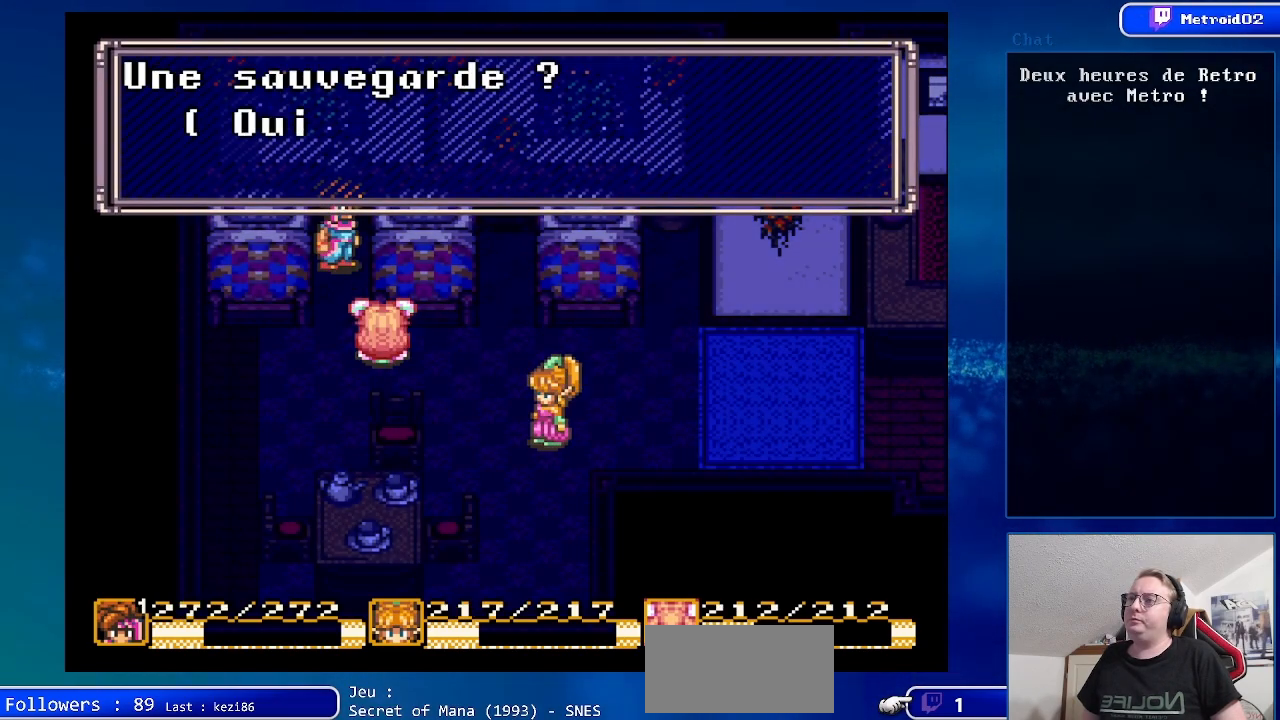
{"buttons": [], "events": [[267, "A", "down"], [417, "A", "up"]]}
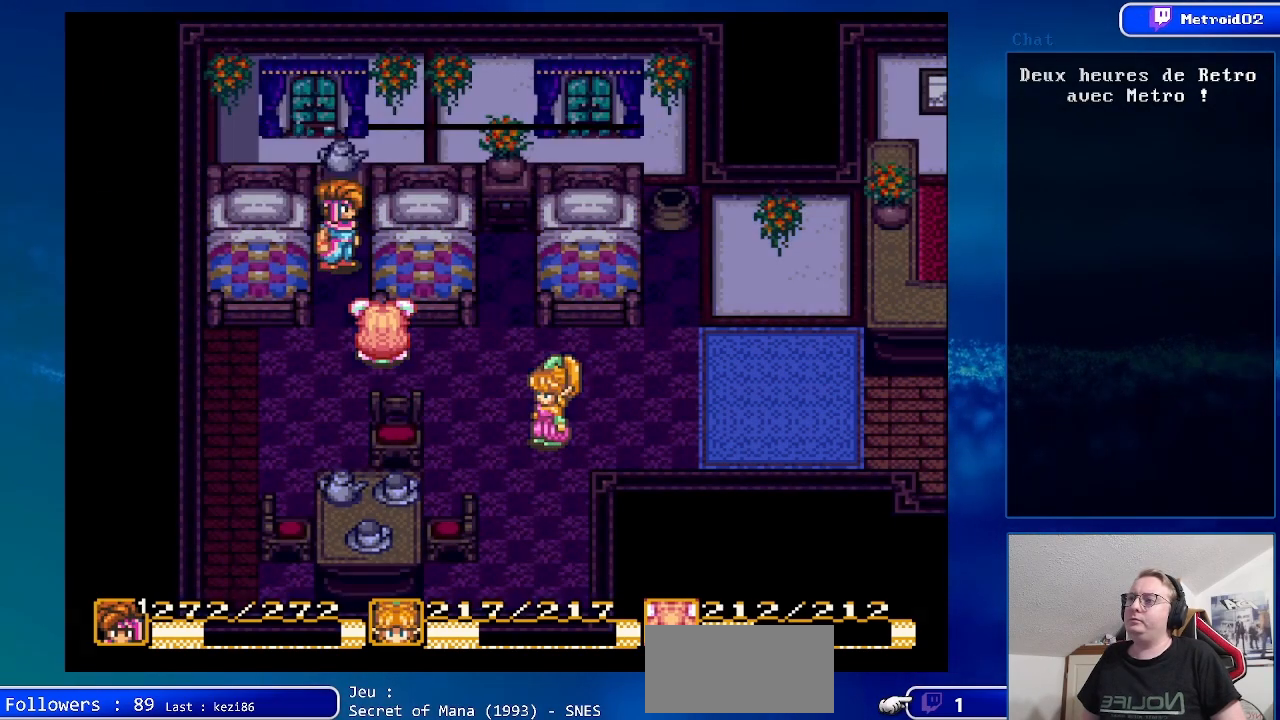
{"buttons": [], "events": []}
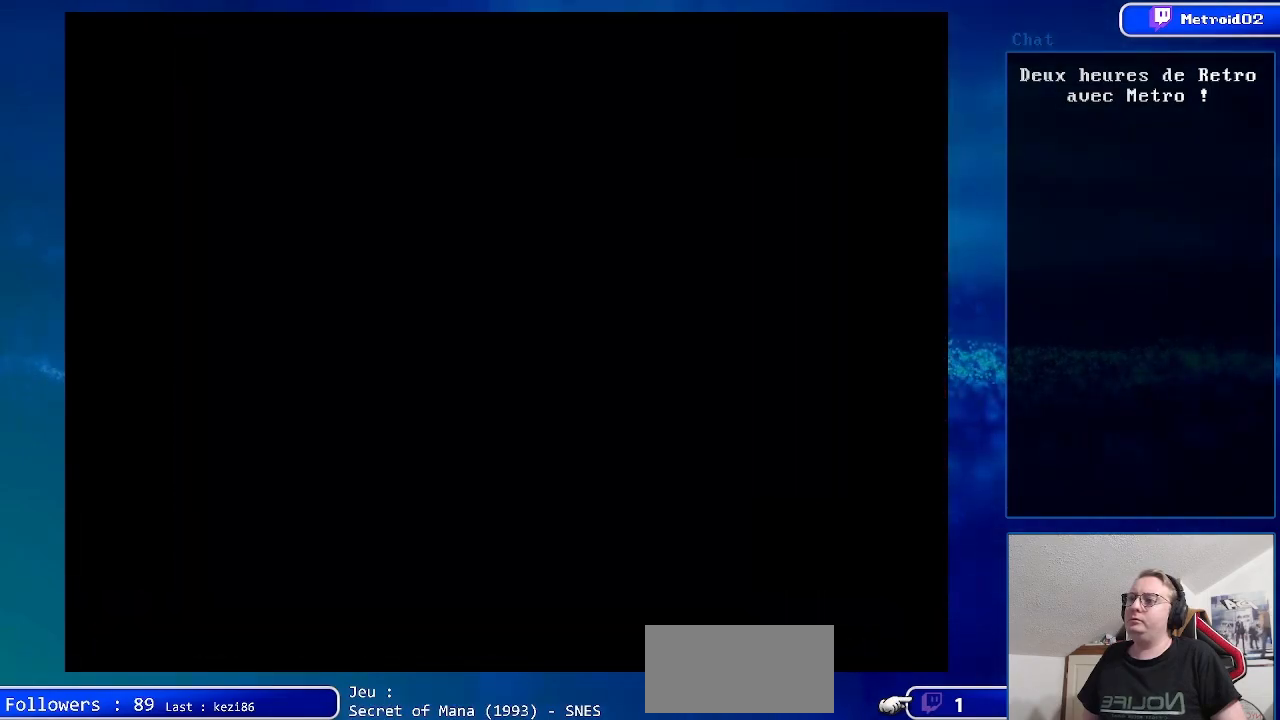
{"buttons": [], "events": []}
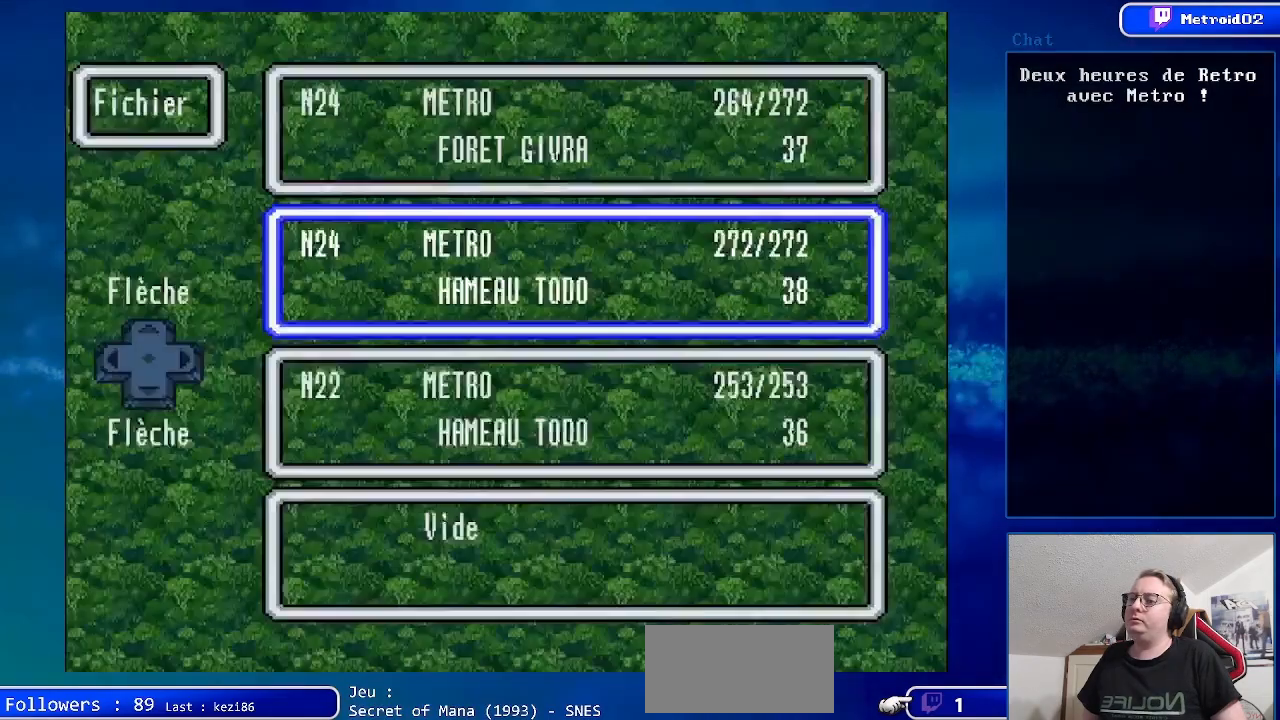
{"buttons": [], "events": []}
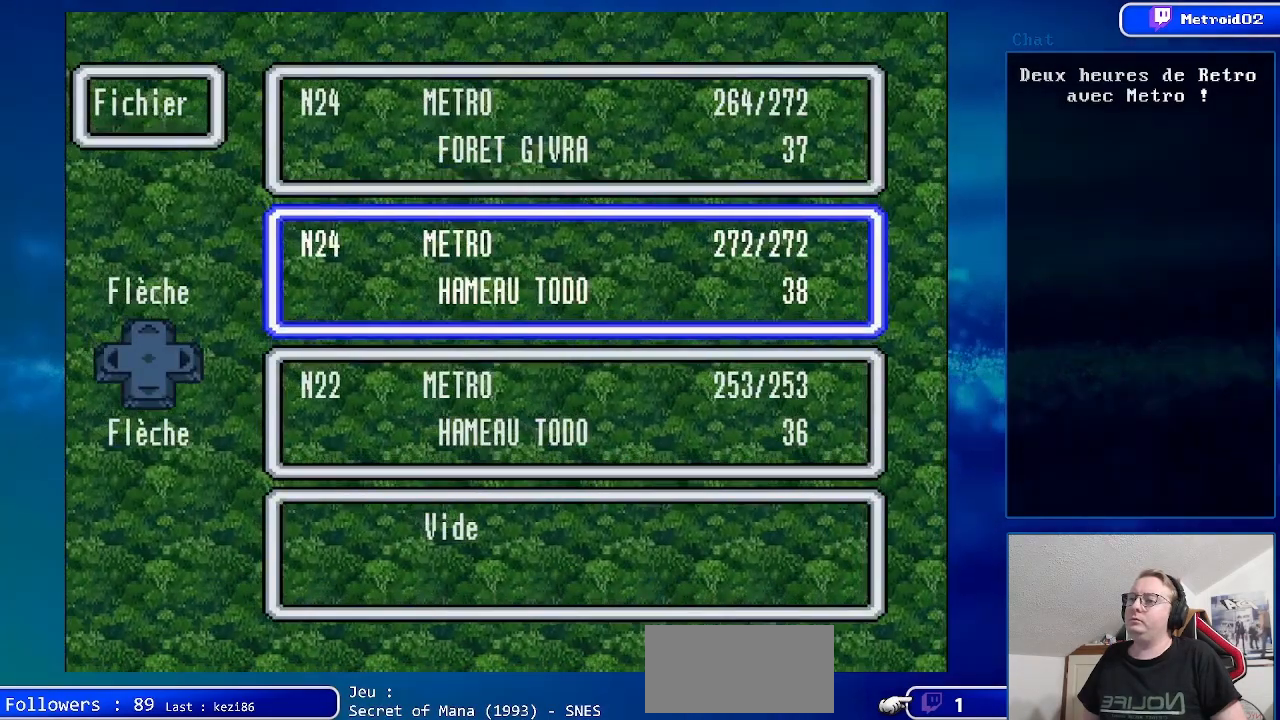
{"buttons": ["DPAD_UP"], "events": [[150, "DPAD_DOWN", "down"], [283, "DPAD_DOWN", "up"], [467, "DPAD_UP", "down"]]}
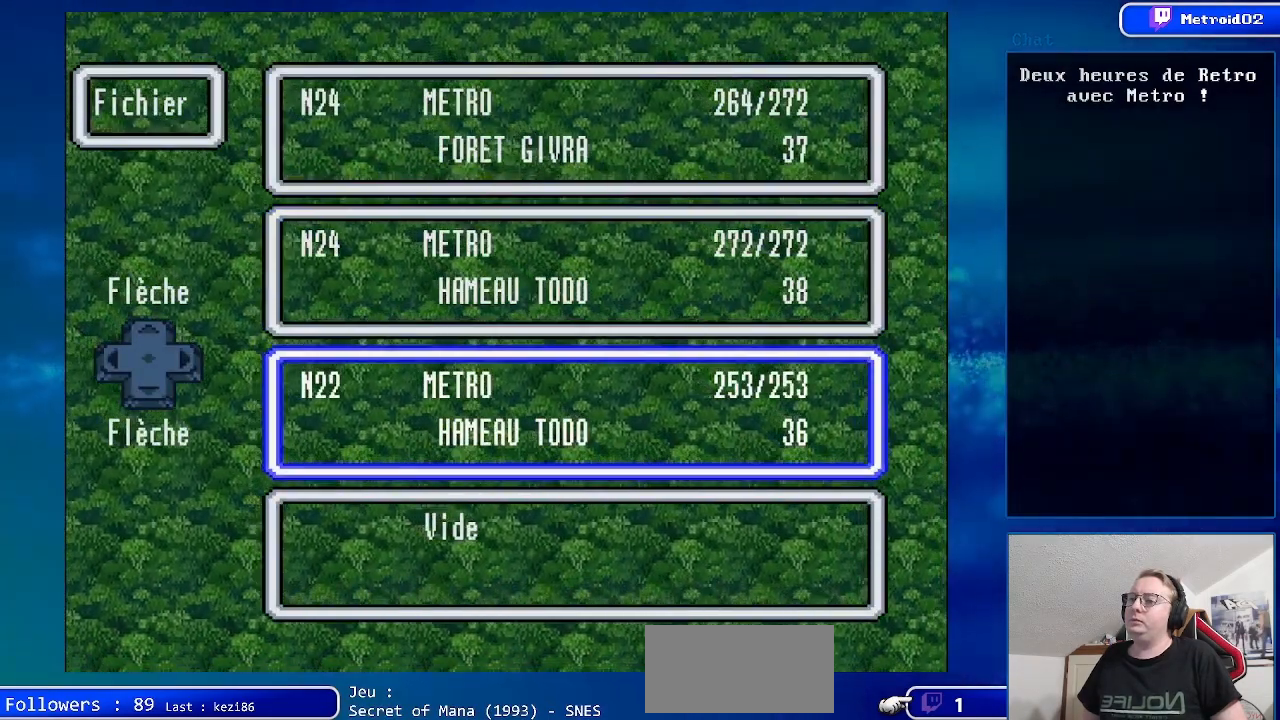
{"buttons": ["DPAD_DOWN"], "events": [[117, "DPAD_UP", "up"], [400, "DPAD_DOWN", "down"]]}
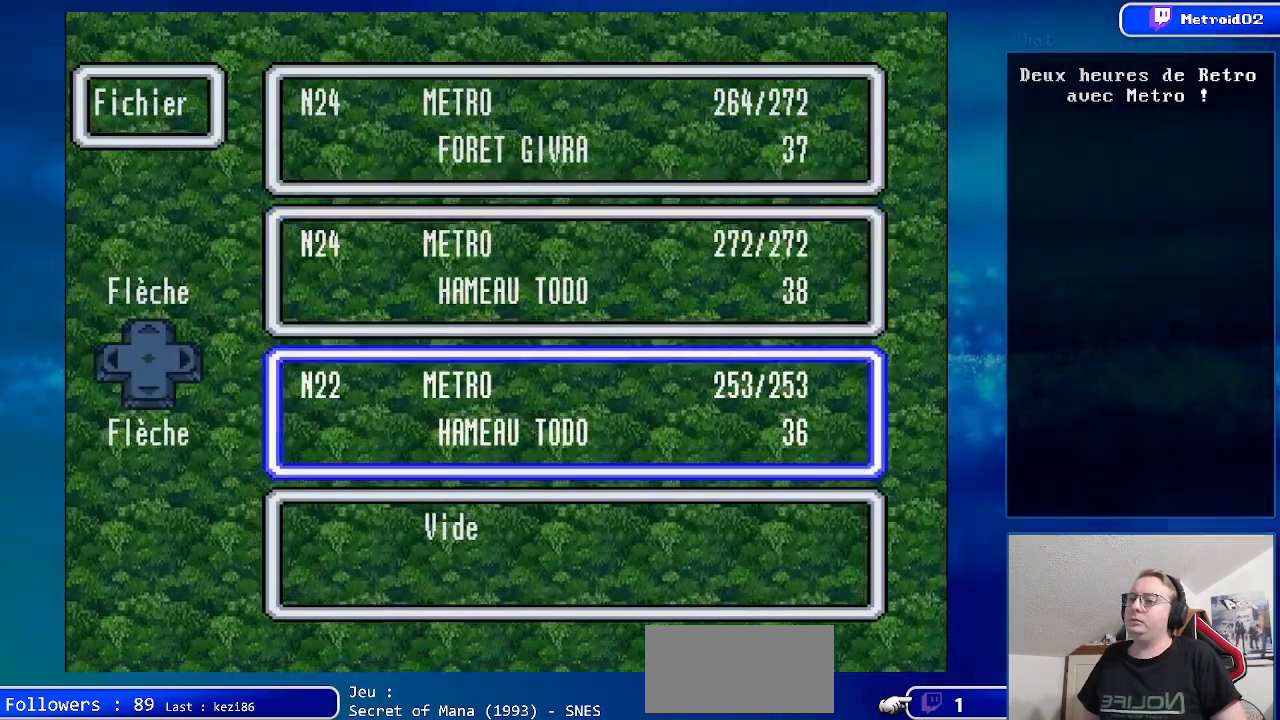
{"buttons": [], "events": [[33, "DPAD_DOWN", "up"], [283, "A", "down"], [467, "A", "up"]]}
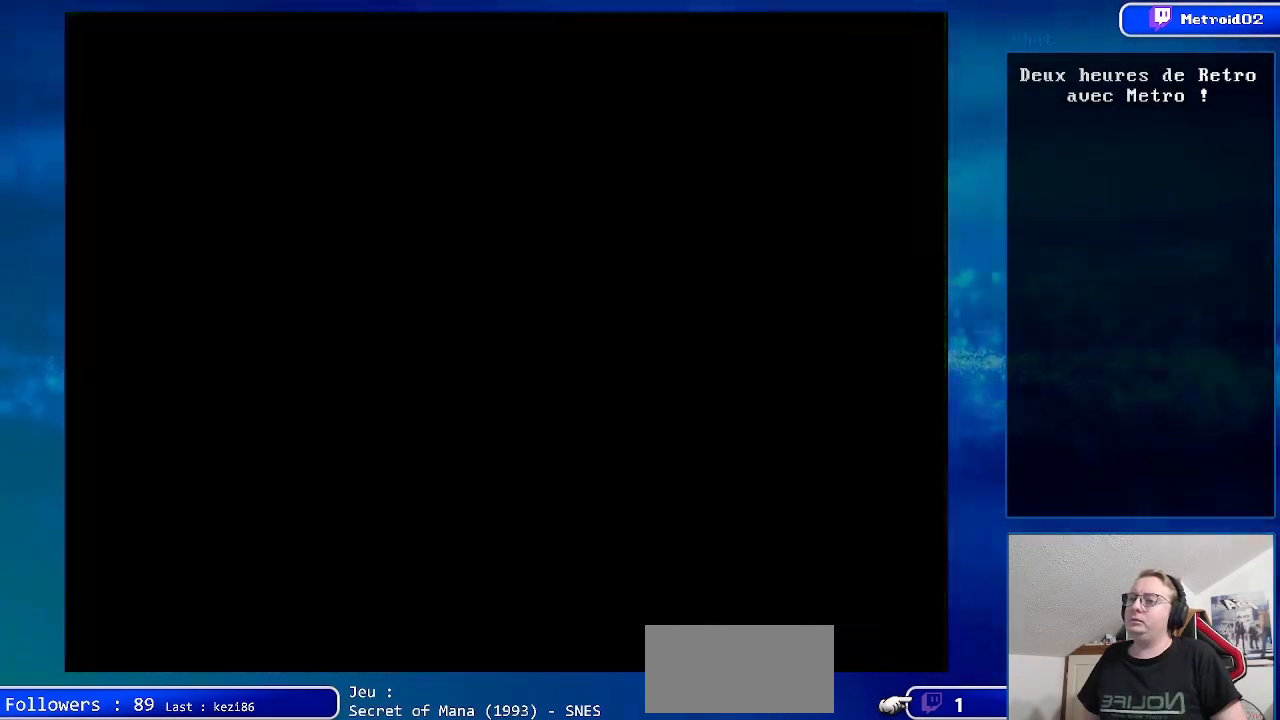
{"buttons": [], "events": []}
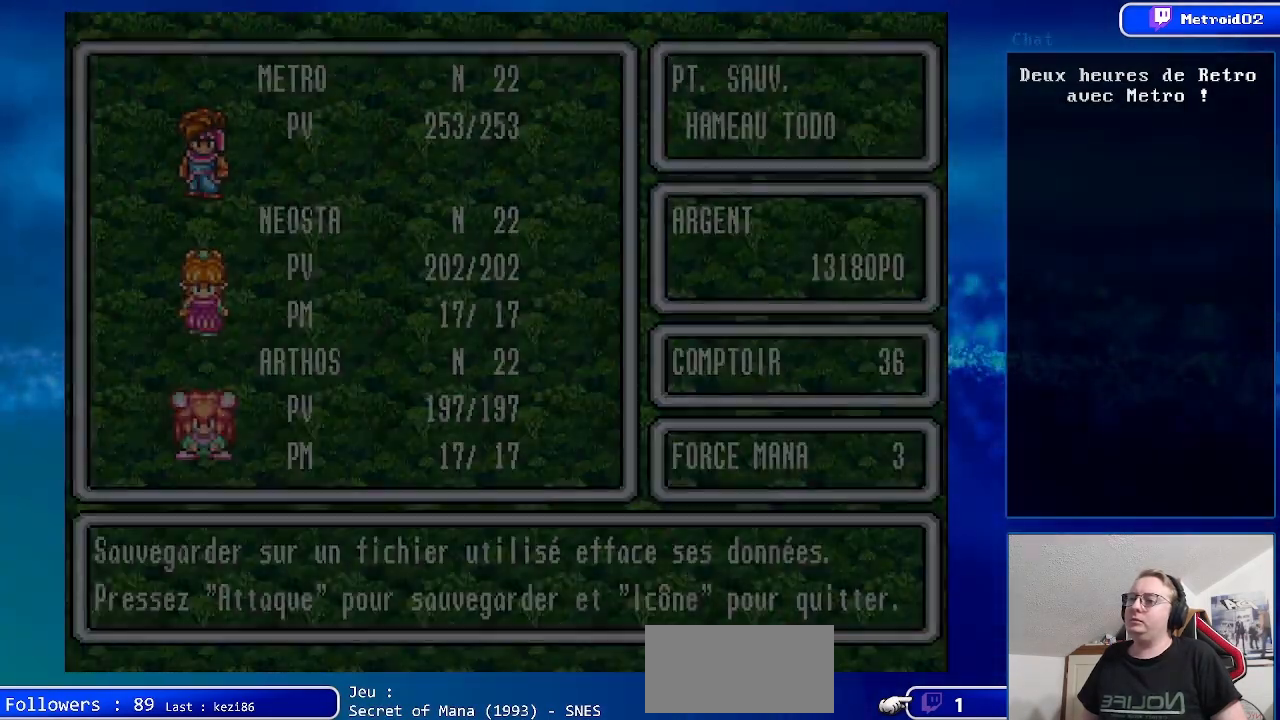
{"buttons": ["A"], "events": [[467, "A", "down"]]}
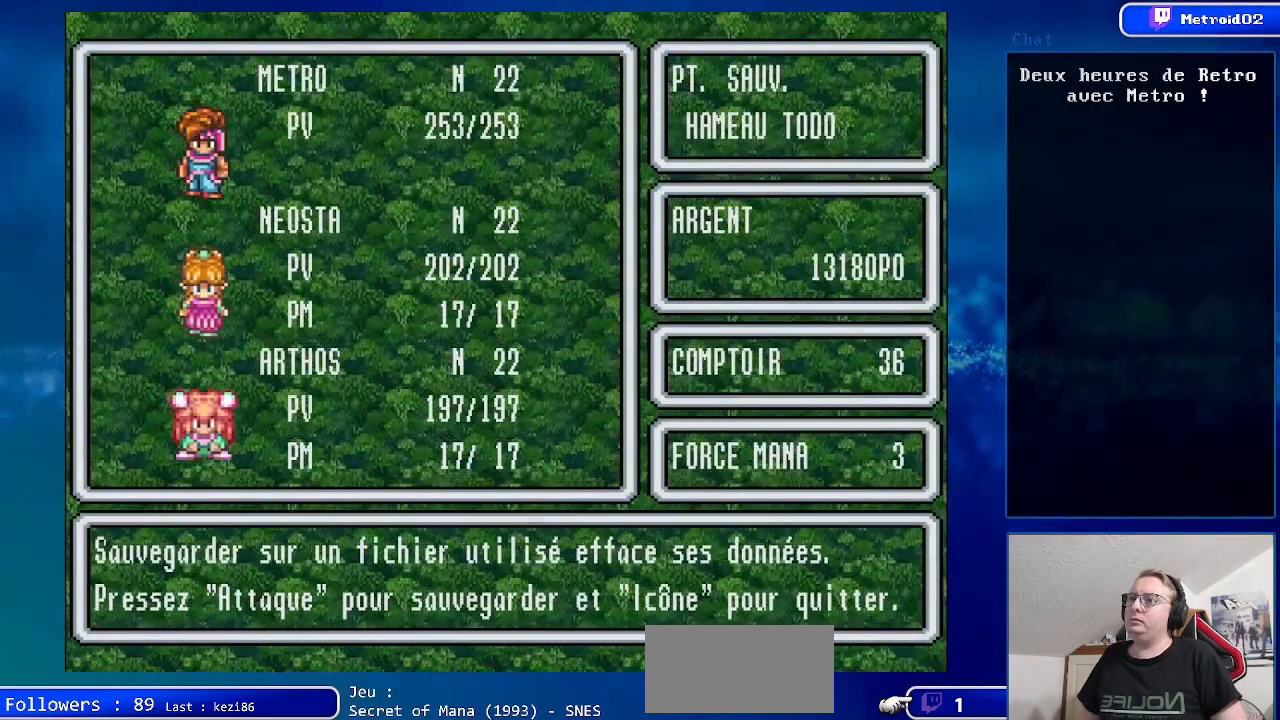
{"buttons": [], "events": [[117, "A", "up"]]}
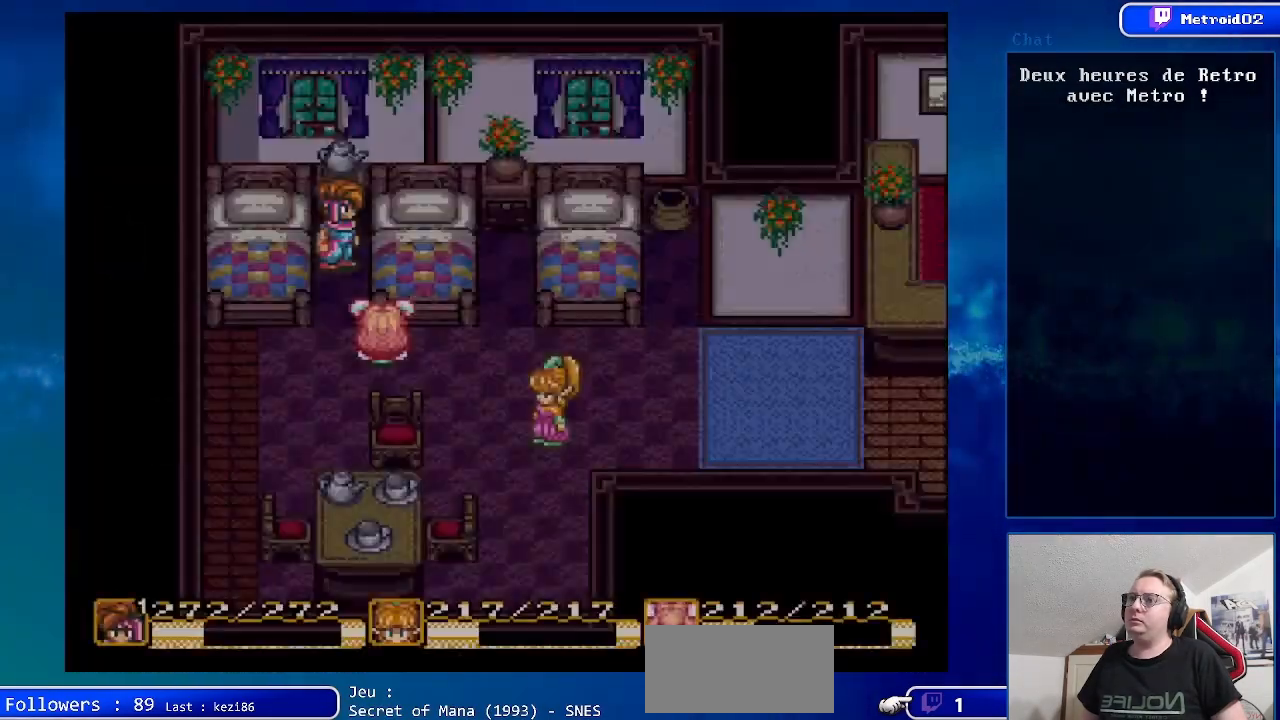
{"buttons": ["DPAD_DOWN", "DPAD_RIGHT"], "events": [[100, "DPAD_DOWN", "down"], [333, "DPAD_RIGHT", "down"]]}
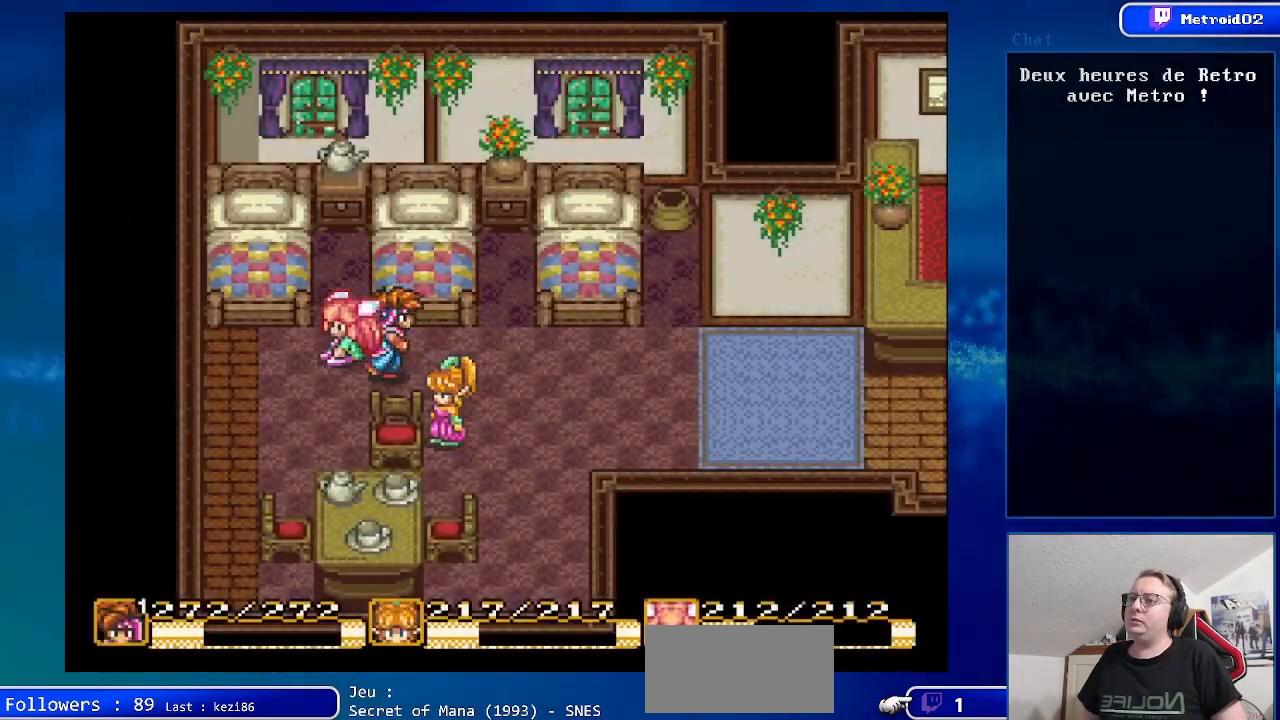
{"buttons": ["DPAD_RIGHT"], "events": [[67, "DPAD_DOWN", "up"]]}
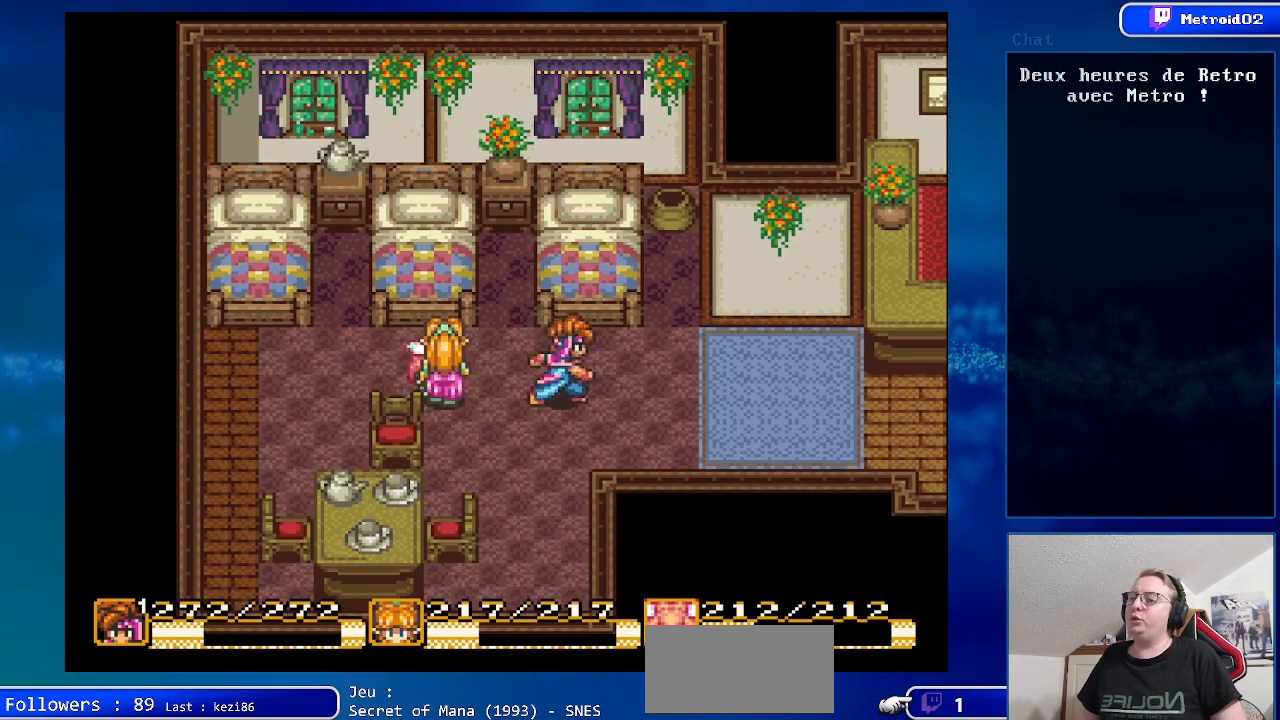
{"buttons": ["DPAD_RIGHT"], "events": []}
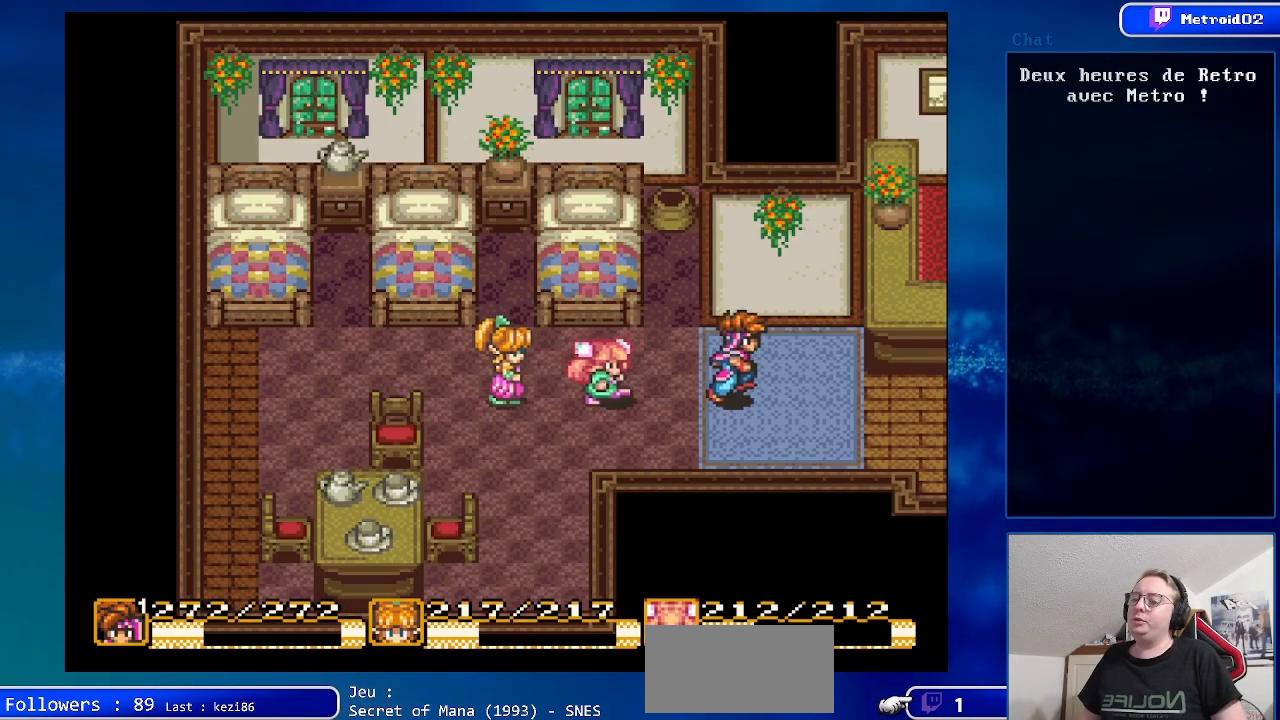
{"buttons": ["DPAD_DOWN", "DPAD_RIGHT"], "events": [[33, "DPAD_DOWN", "down"]]}
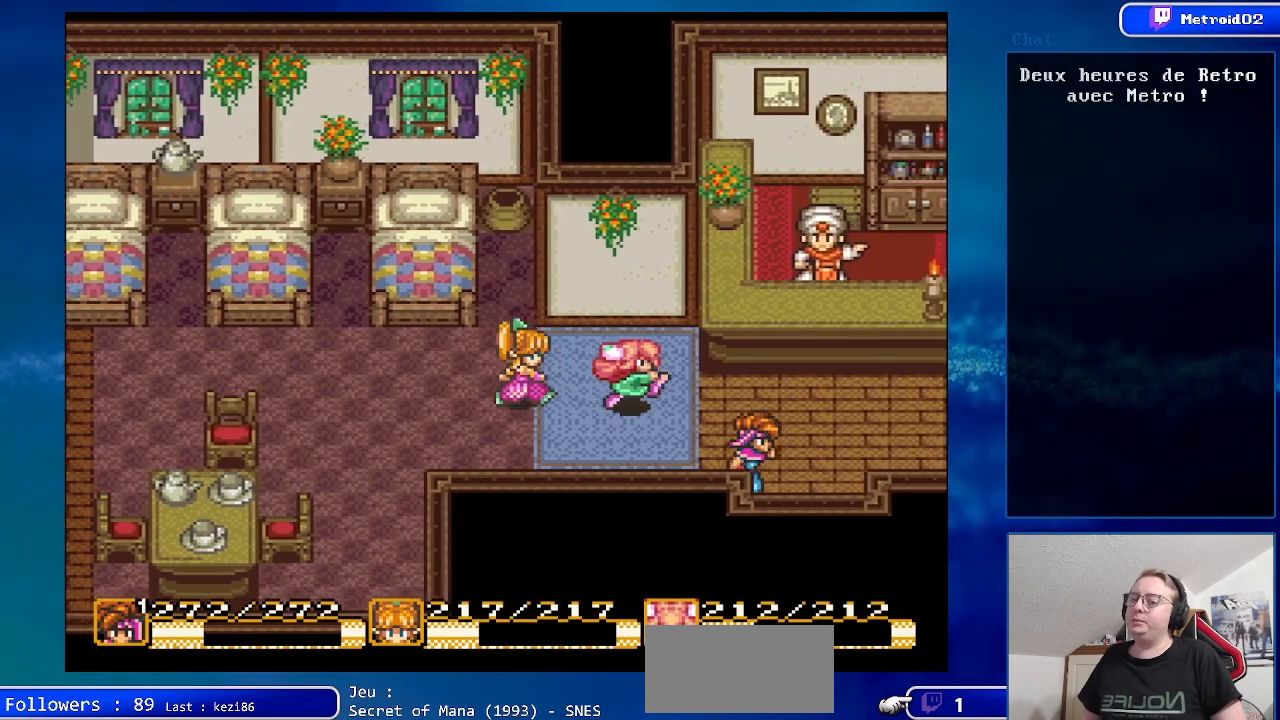
{"buttons": ["DPAD_DOWN"], "events": [[333, "DPAD_RIGHT", "up"]]}
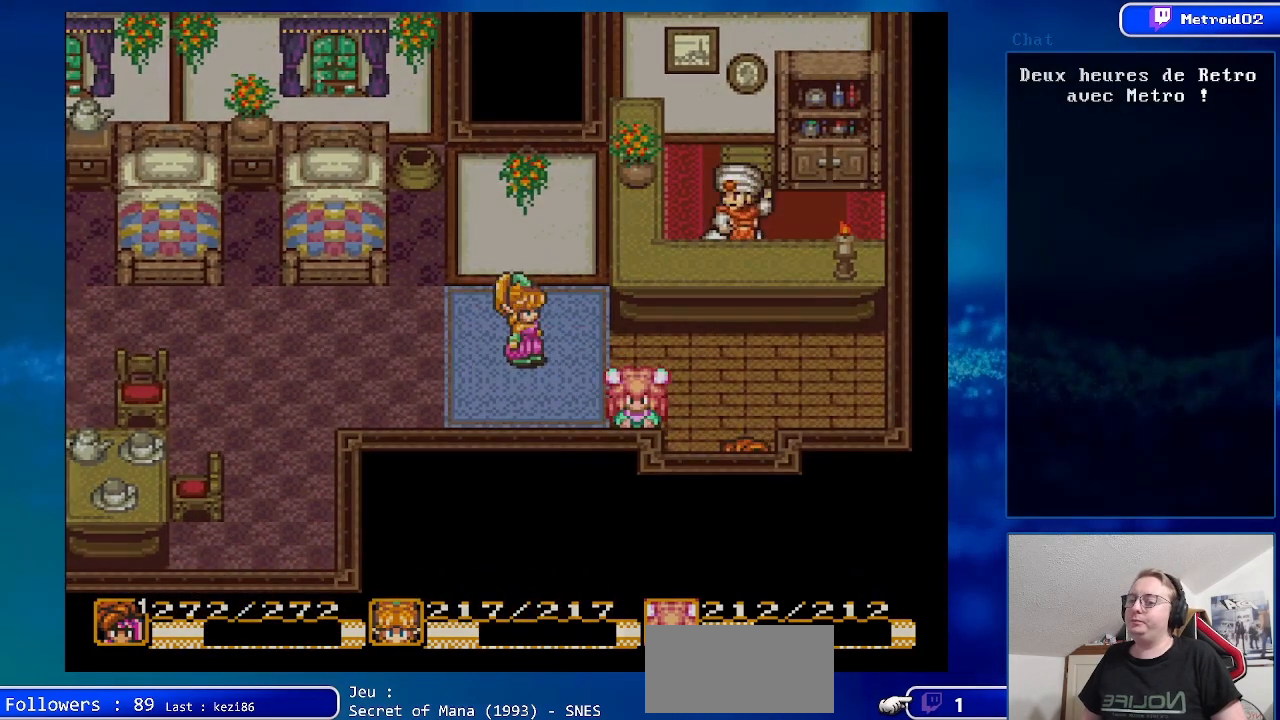
{"buttons": [], "events": [[150, "DPAD_DOWN", "up"]]}
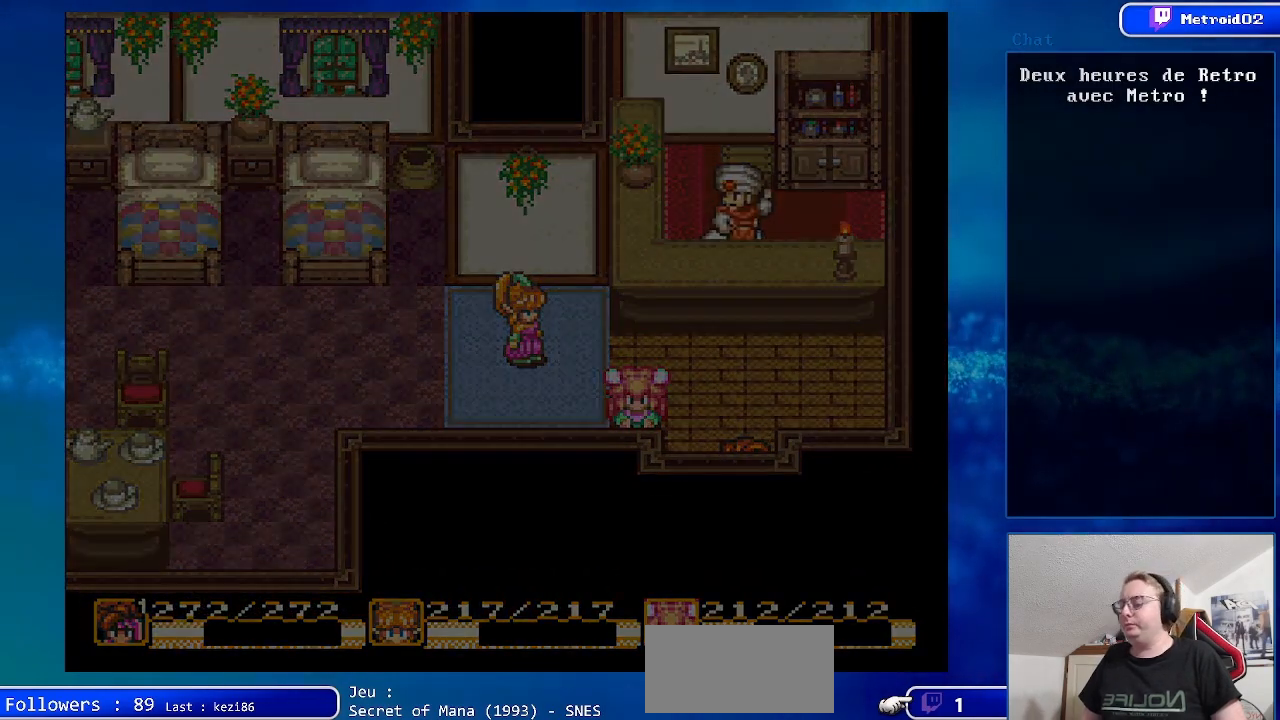
{"buttons": [], "events": []}
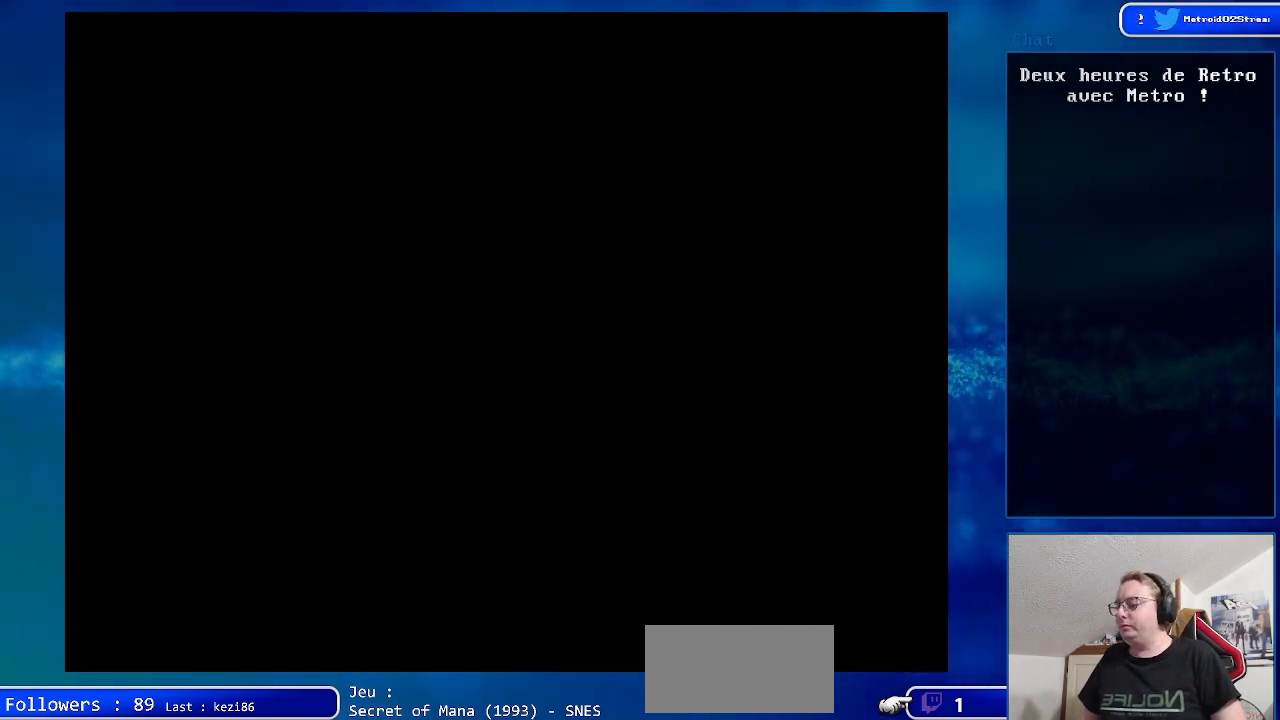
{"buttons": [], "events": []}
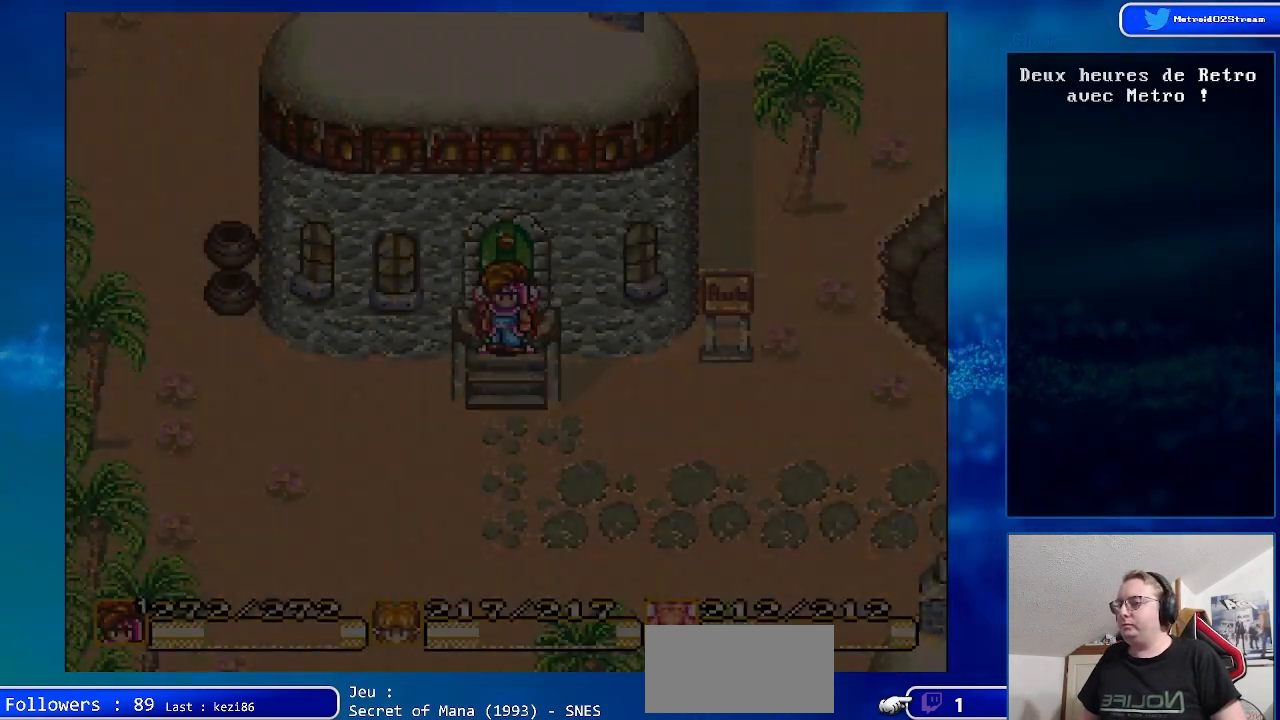
{"buttons": ["DPAD_DOWN"], "events": [[400, "DPAD_DOWN", "down"]]}
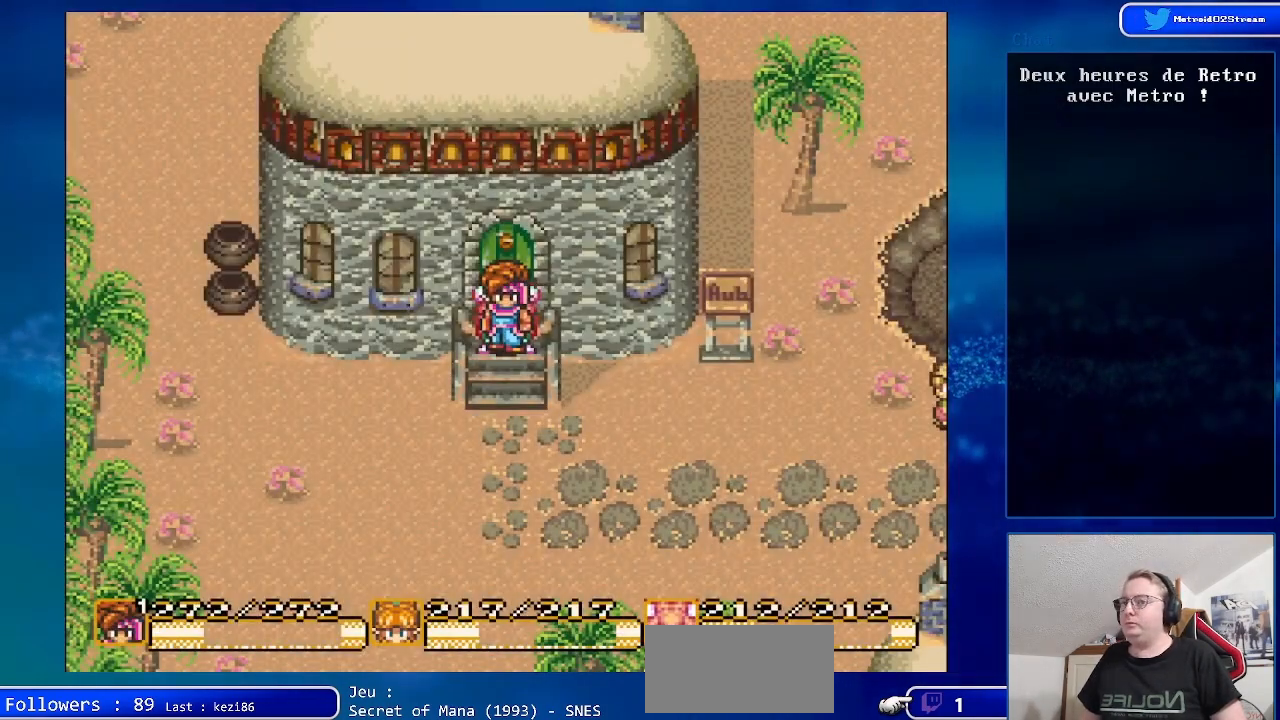
{"buttons": ["DPAD_DOWN"], "events": []}
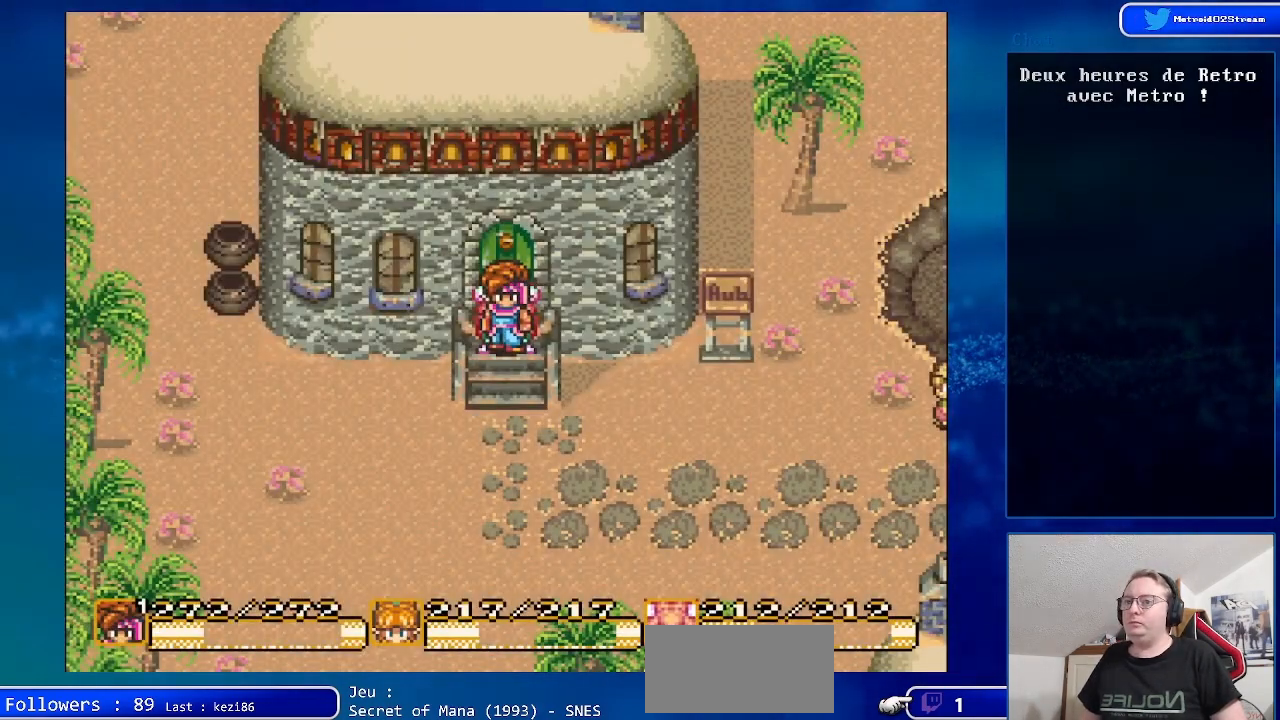
{"buttons": ["DPAD_DOWN"], "events": []}
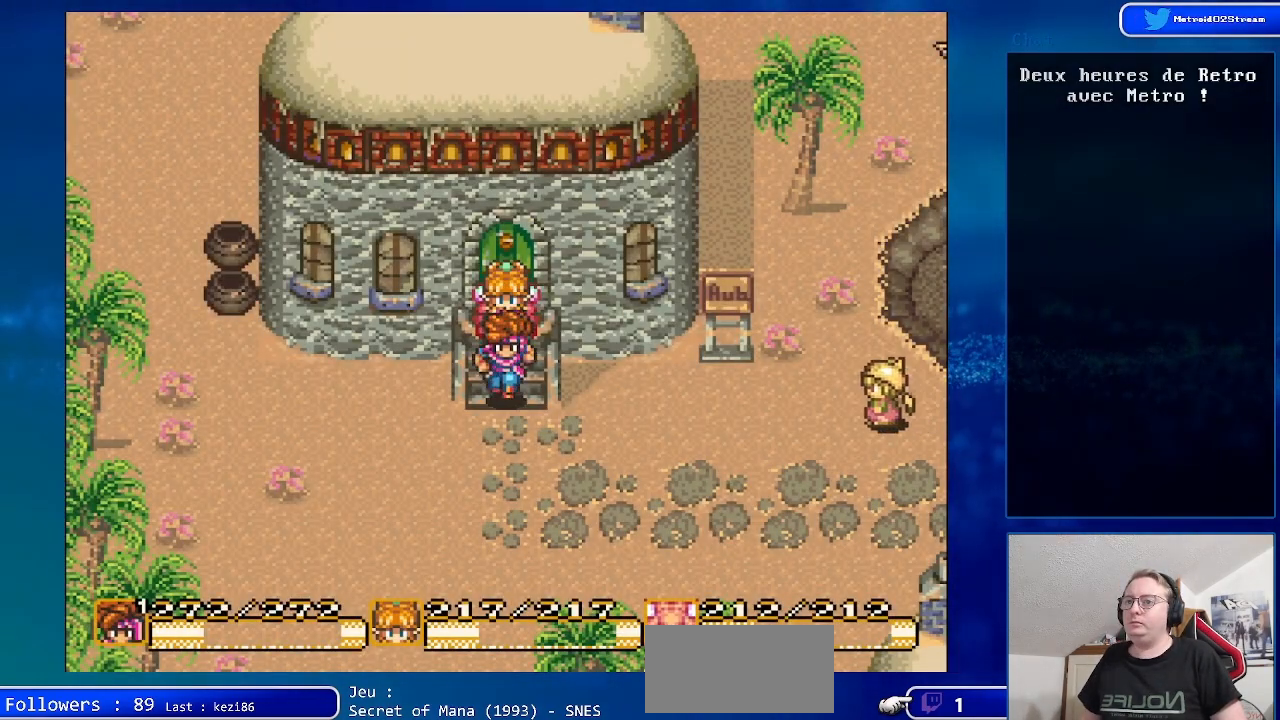
{"buttons": ["DPAD_DOWN", "DPAD_RIGHT"], "events": [[167, "DPAD_RIGHT", "down"]]}
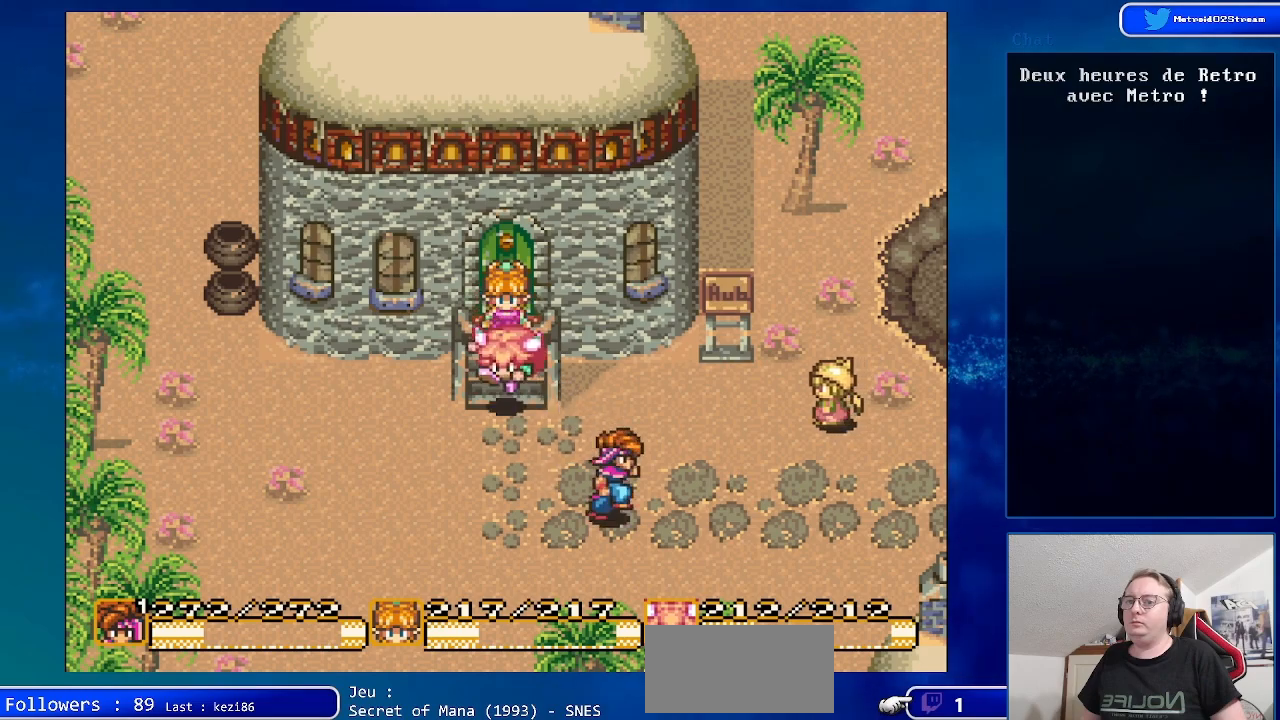
{"buttons": ["DPAD_RIGHT"], "events": [[17, "DPAD_DOWN", "up"]]}
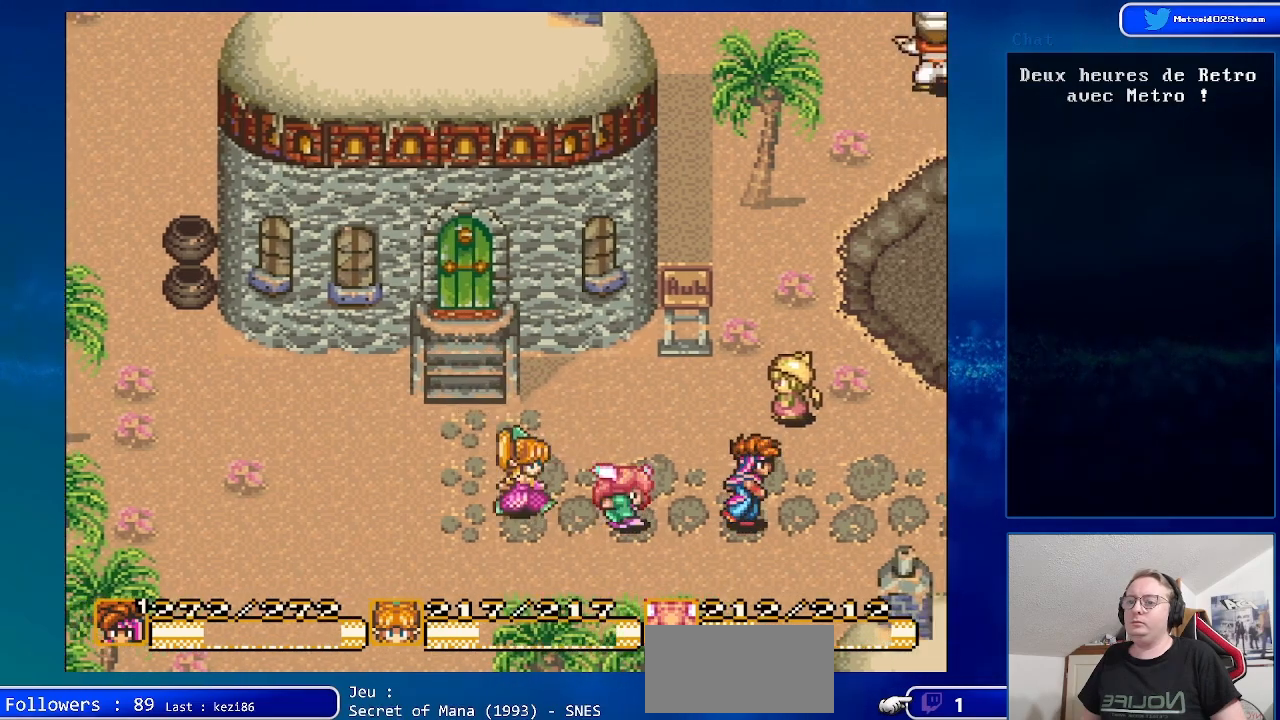
{"buttons": ["DPAD_RIGHT"], "events": []}
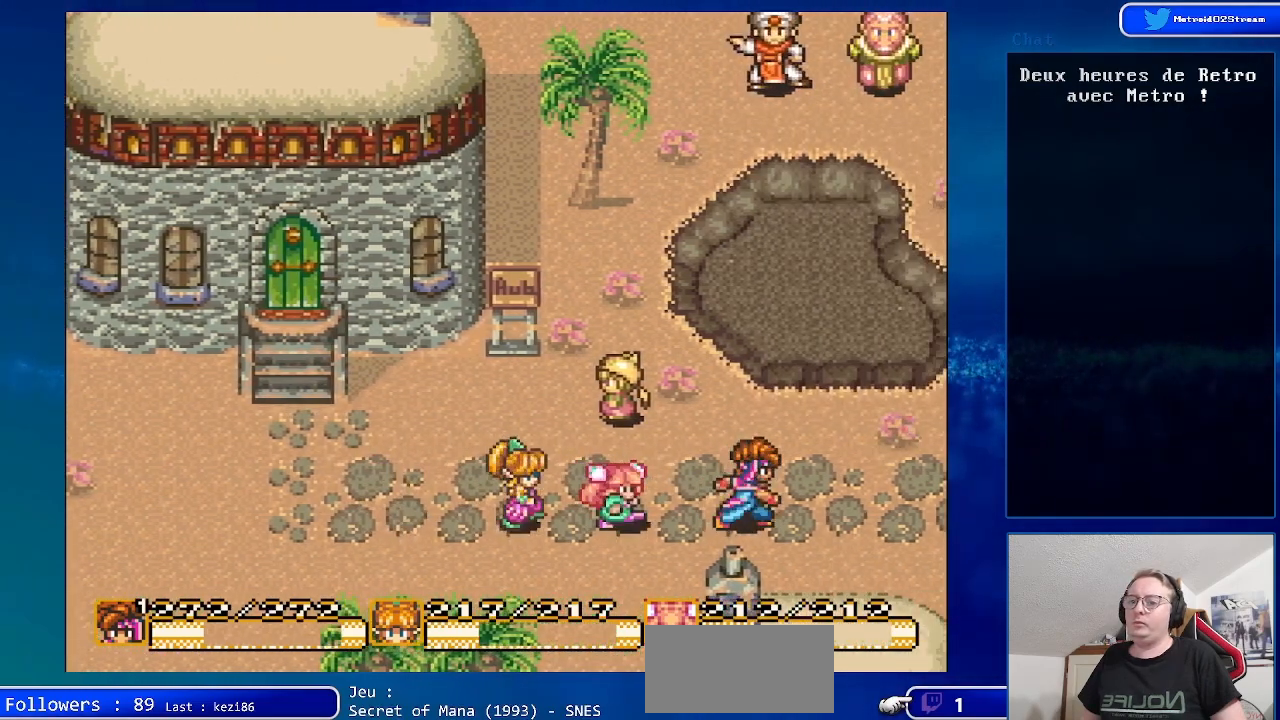
{"buttons": ["DPAD_RIGHT"], "events": []}
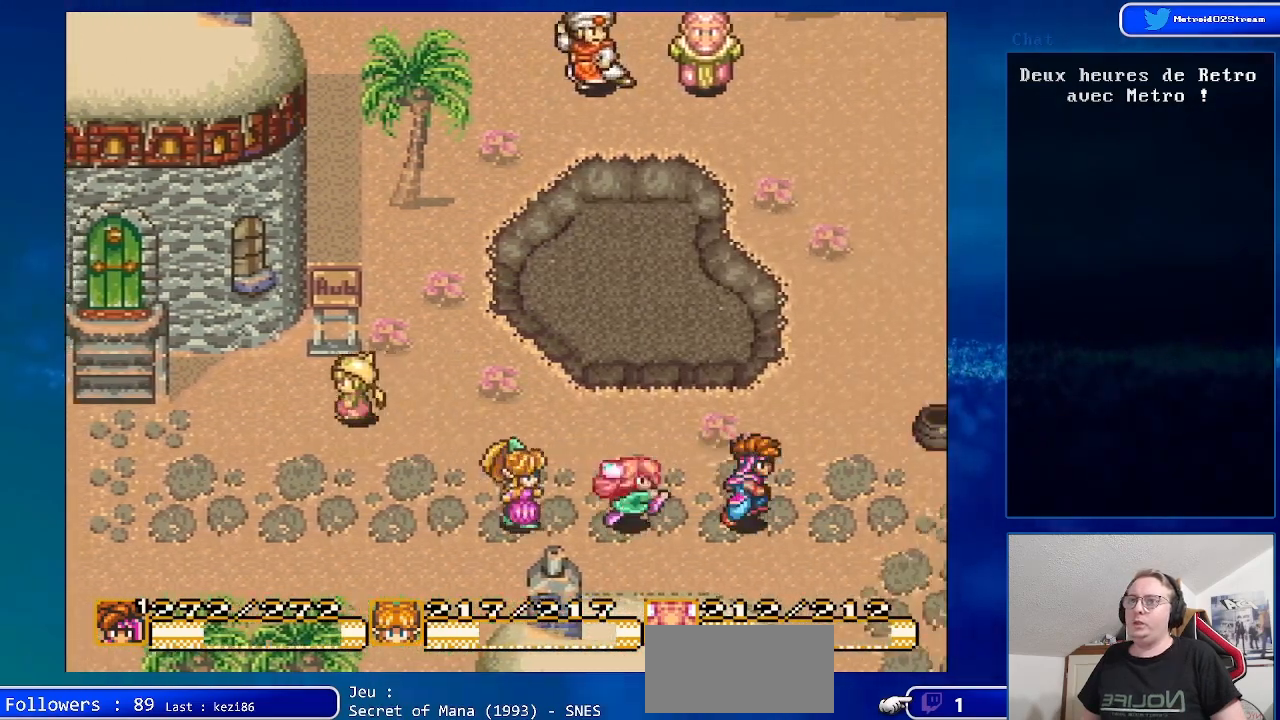
{"buttons": ["DPAD_UP"], "events": [[17, "DPAD_UP", "down"], [467, "DPAD_RIGHT", "up"]]}
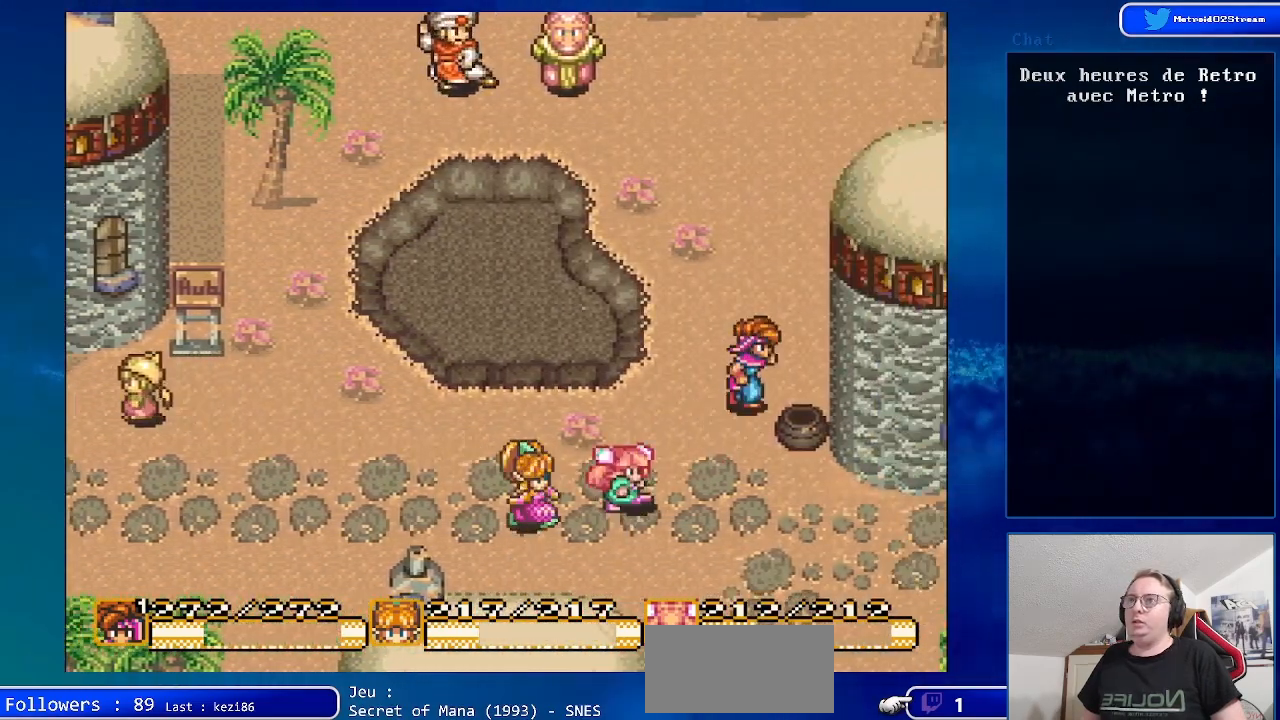
{"buttons": ["DPAD_UP", "DPAD_LEFT"], "events": [[483, "DPAD_LEFT", "down"]]}
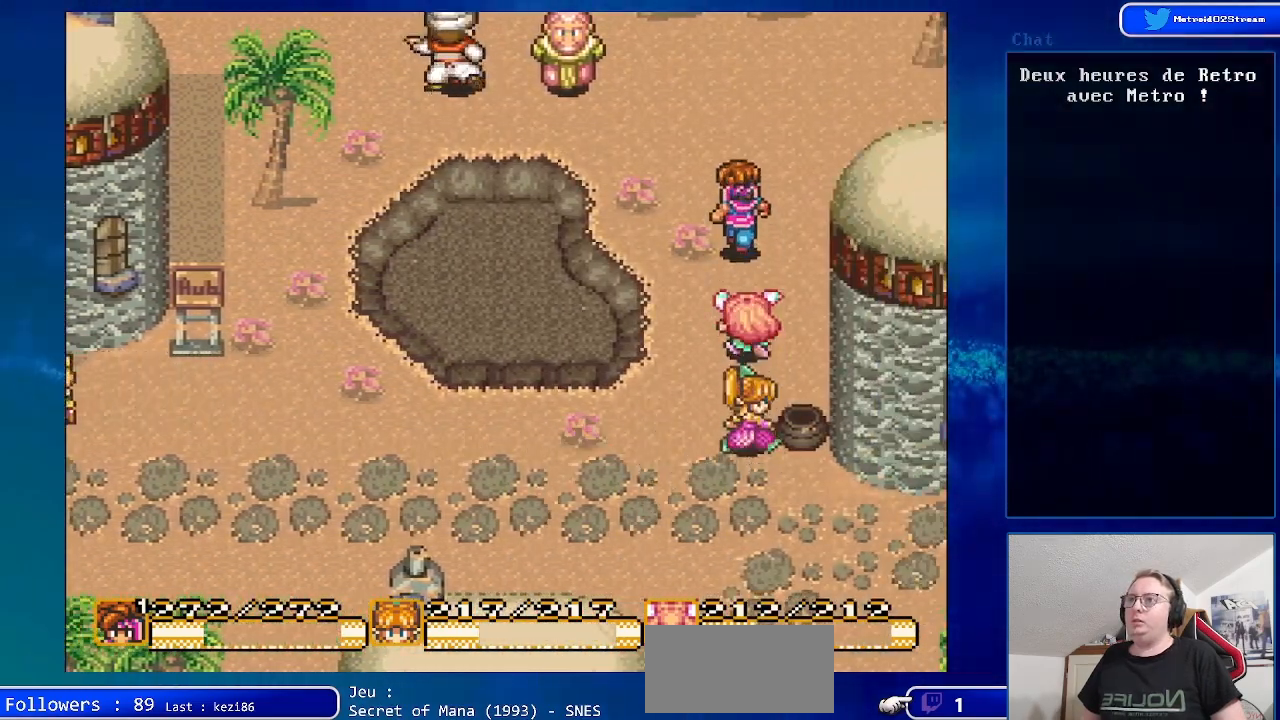
{"buttons": ["DPAD_UP"], "events": [[500, "DPAD_LEFT", "up"]]}